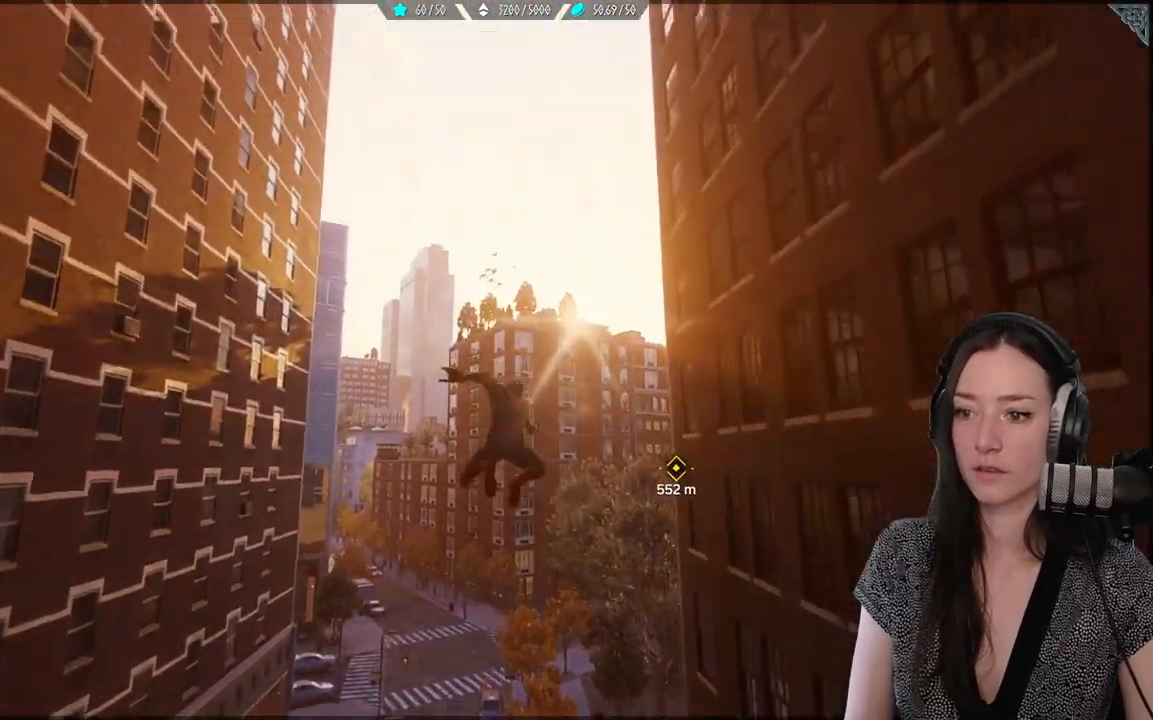
Gameplay with a controller (Xbox layout); each line is a JSON object with the inputs held at the frame after it. "events" lists button and stick changes between this image and that frame as [ms after this image, input, new state], when the widget could be followed in between.
{"buttons": ["A"], "left_stick": "up", "right_stick": "center", "events": []}
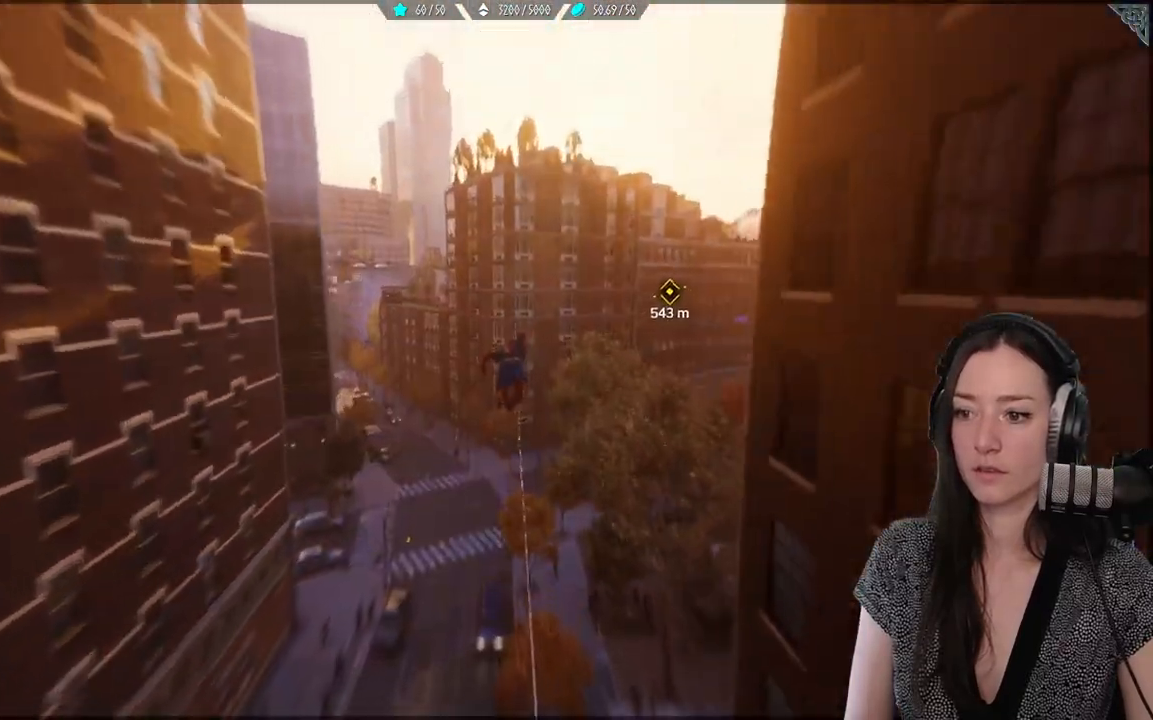
{"buttons": ["R2"], "left_stick": "up", "right_stick": "center", "events": [[117, "A", "up"], [200, "R2", "down"]]}
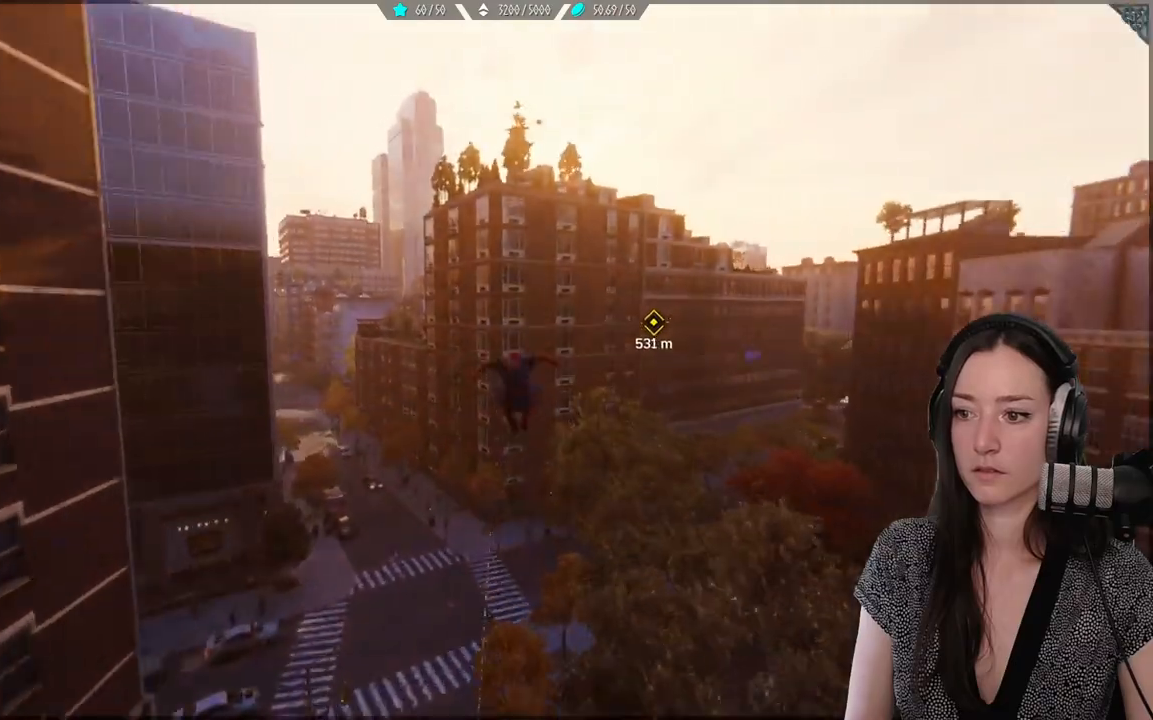
{"buttons": ["R2"], "left_stick": "up", "right_stick": "center", "events": [[167, "right_stick", "right"], [350, "right_stick", "center"]]}
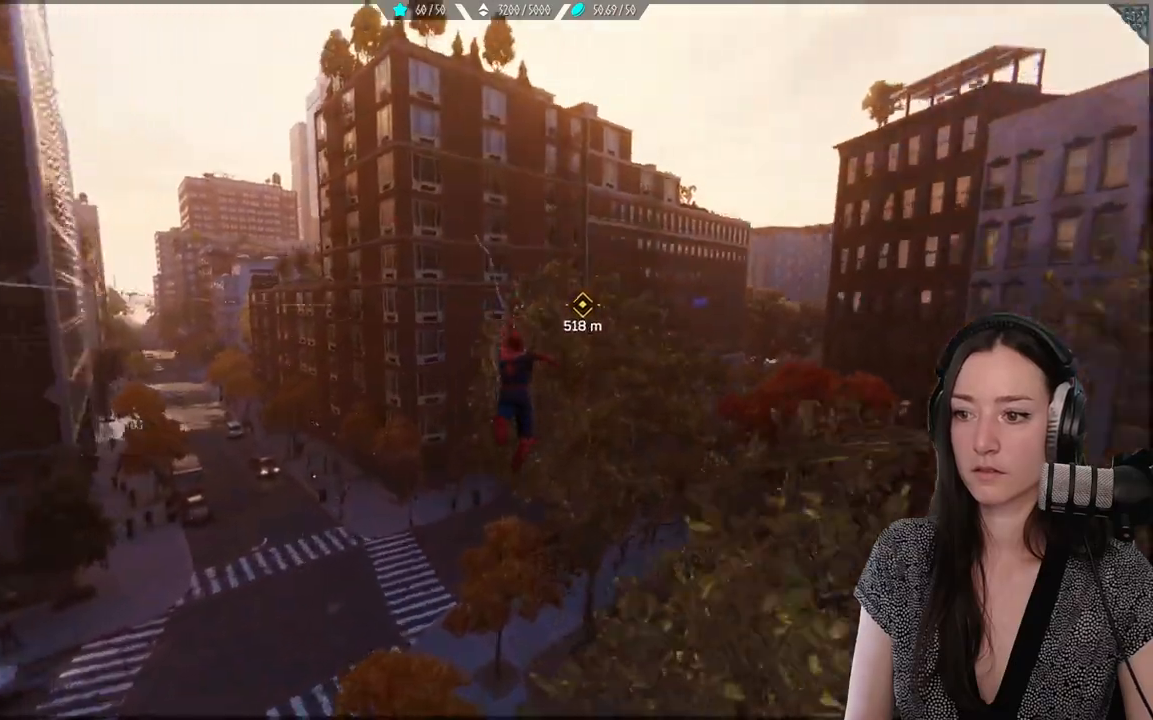
{"buttons": ["R2"], "left_stick": "up", "right_stick": "center", "events": [[117, "right_stick", "up-right"], [350, "right_stick", "center"]]}
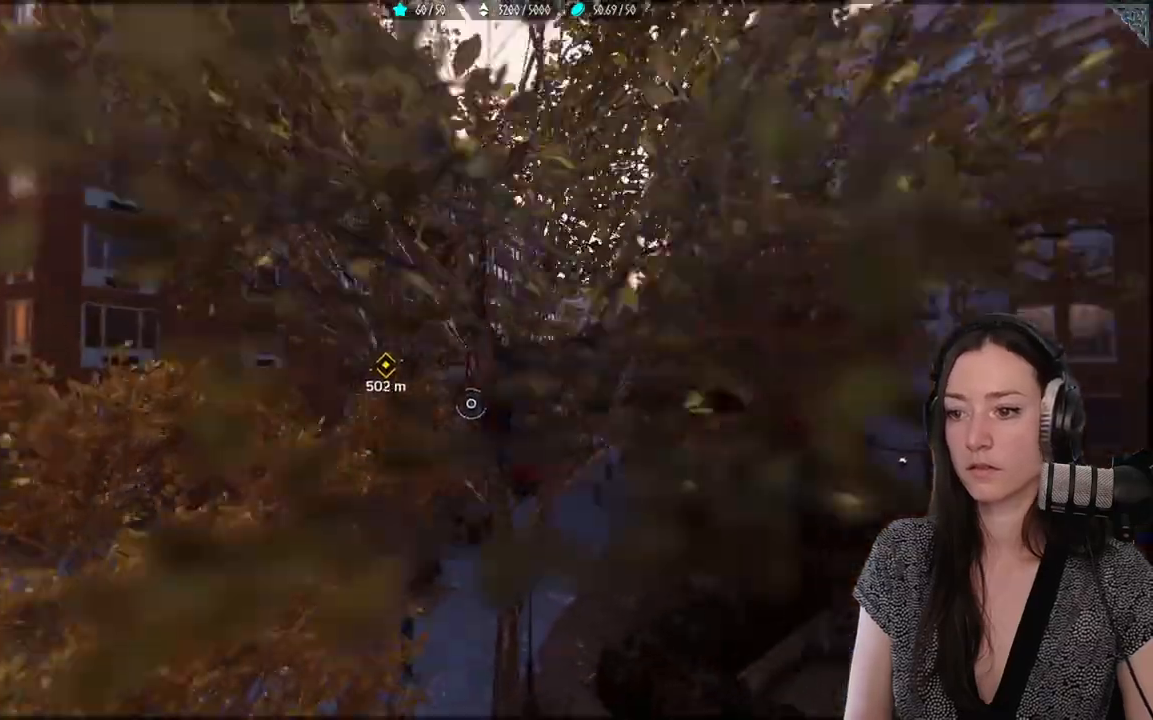
{"buttons": ["R2"], "left_stick": "up", "right_stick": "center", "events": []}
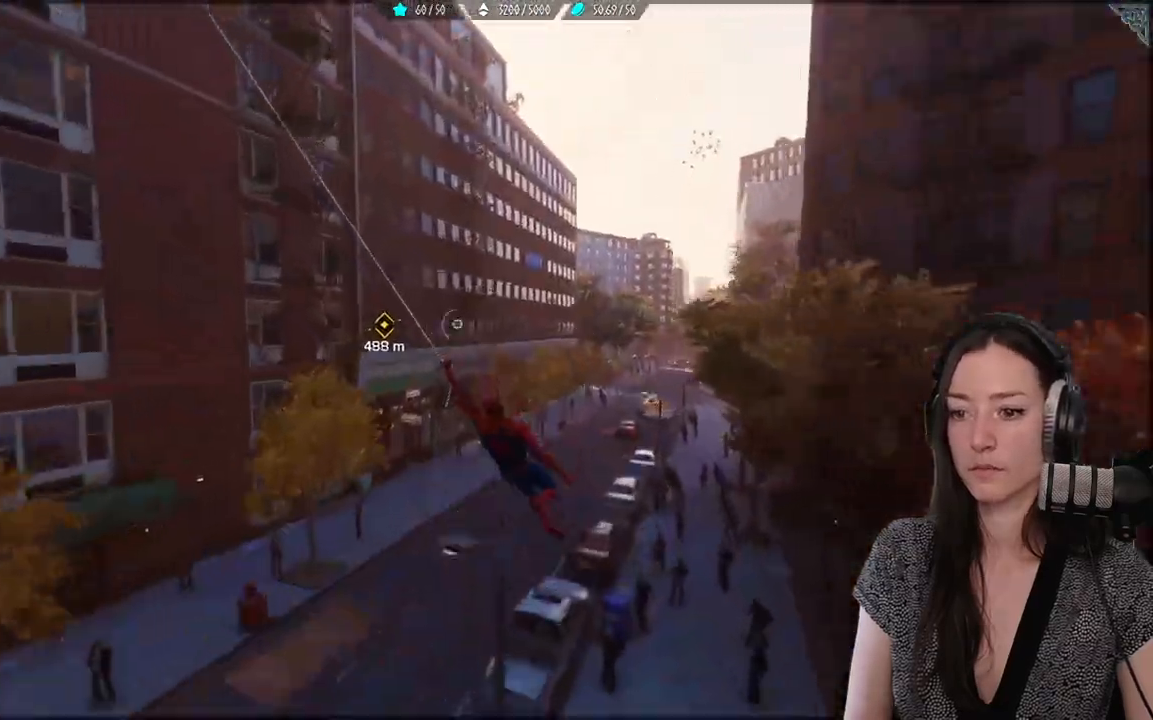
{"buttons": ["R2"], "left_stick": "up", "right_stick": "center", "events": []}
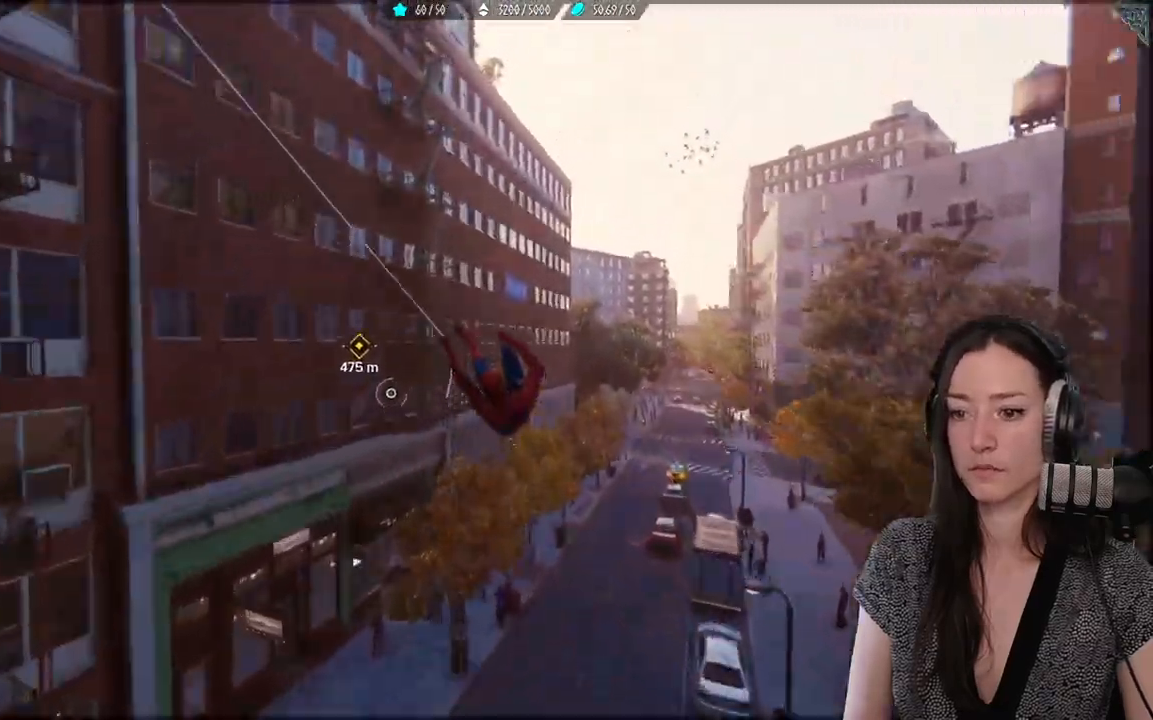
{"buttons": ["R2"], "left_stick": "up", "right_stick": "up", "events": [[167, "right_stick", "up-left"], [333, "right_stick", "up"]]}
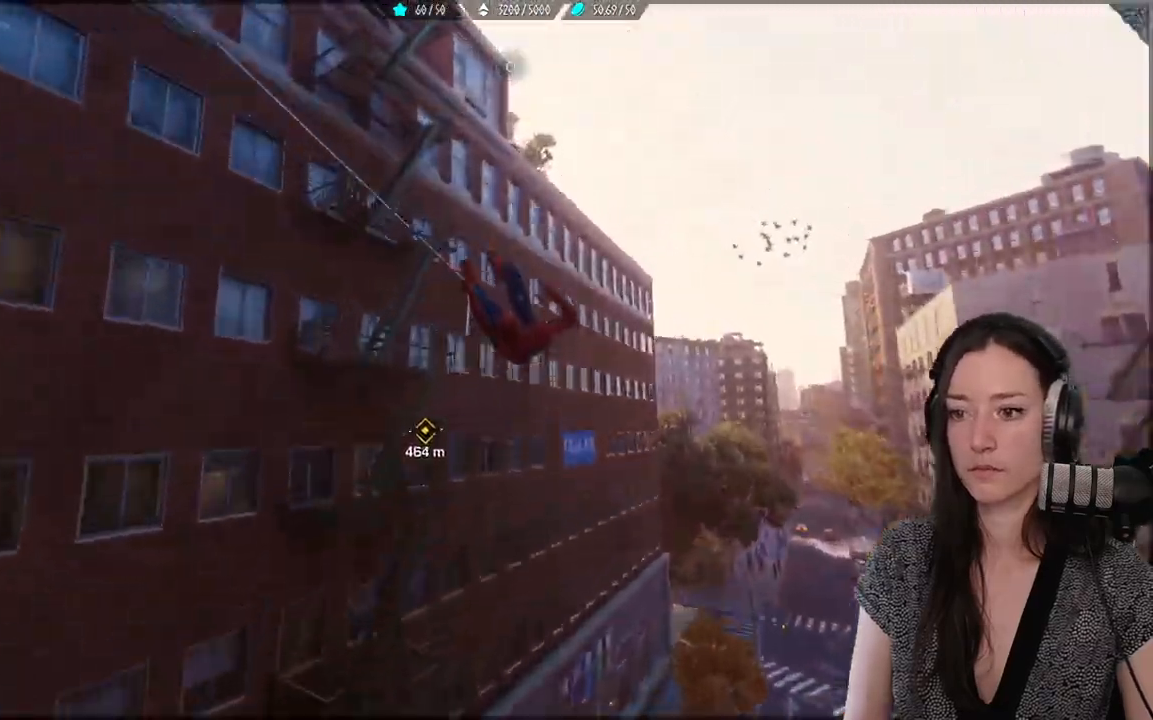
{"buttons": ["R2"], "left_stick": "up", "right_stick": "up", "events": []}
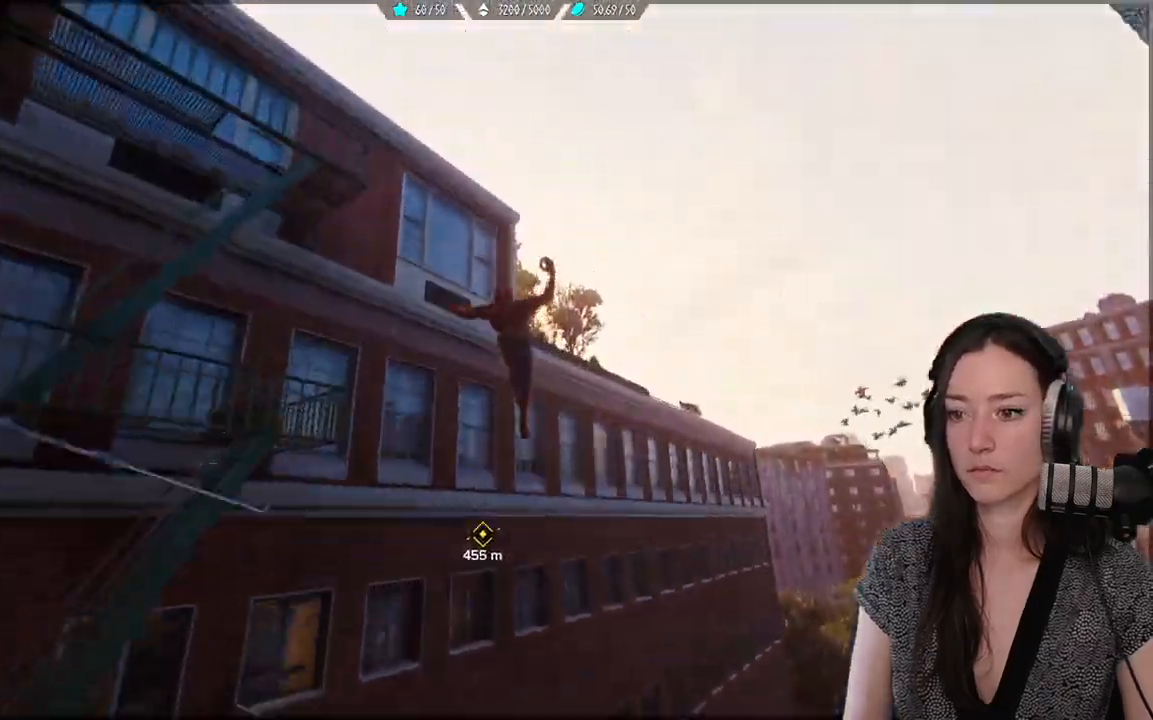
{"buttons": ["R2"], "left_stick": "up", "right_stick": "up", "events": [[233, "R1", "down"], [467, "R1", "up"]]}
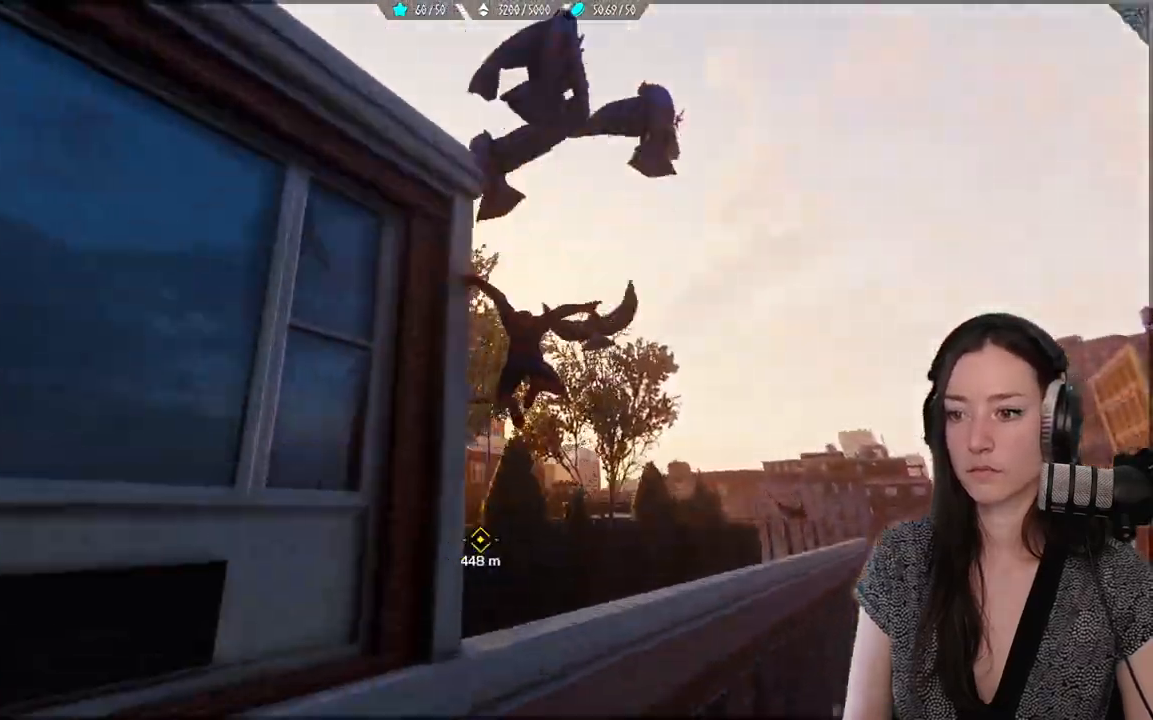
{"buttons": ["R2"], "left_stick": "up", "right_stick": "up", "events": [[150, "R2", "up"], [300, "R2", "down"]]}